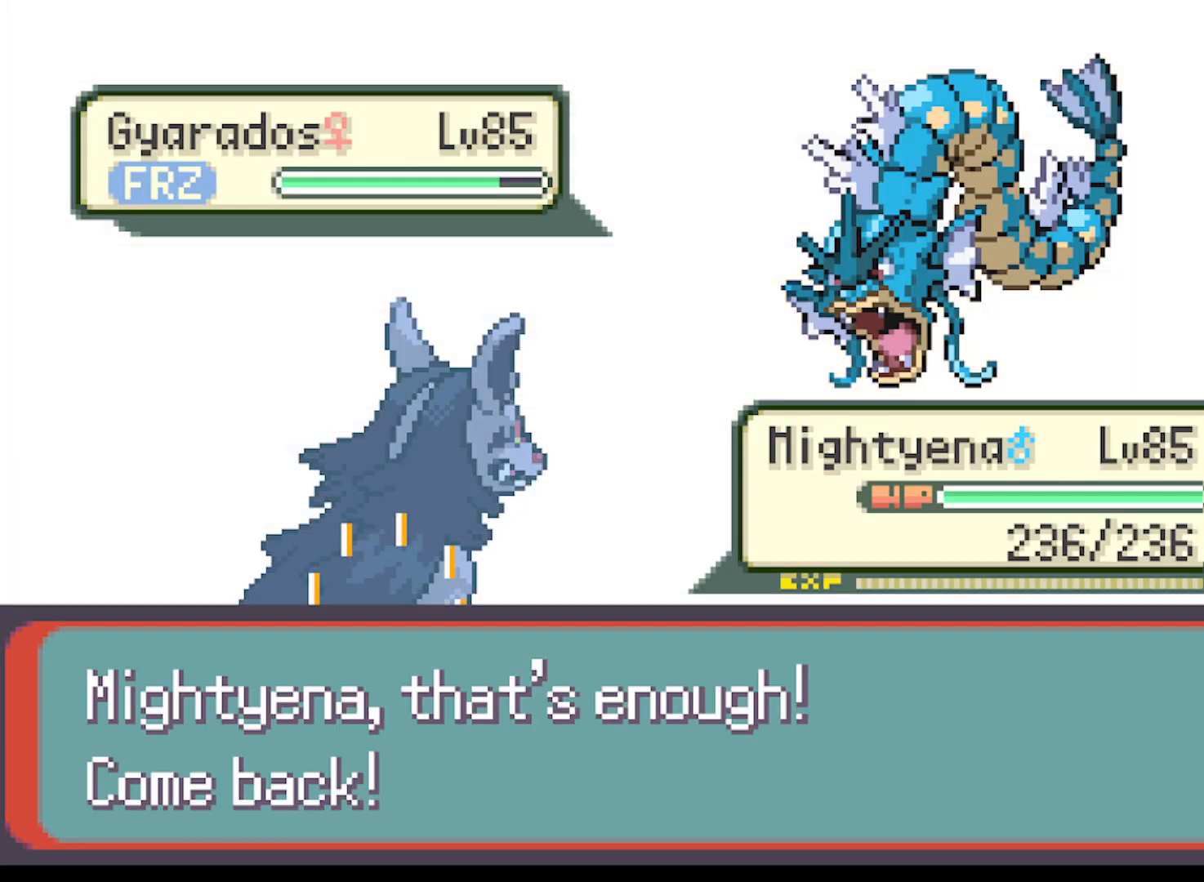
Gameplay with a controller (Xbox layout); each line is a JSON object with the inputs held at the frame after it. "events" lists button and stick changes between this image and that frame as [ms after this image, input, new state], when the widget could be followed in between. Not read: L3 R3 right_stick.
{"buttons": [], "left_stick": "center", "events": []}
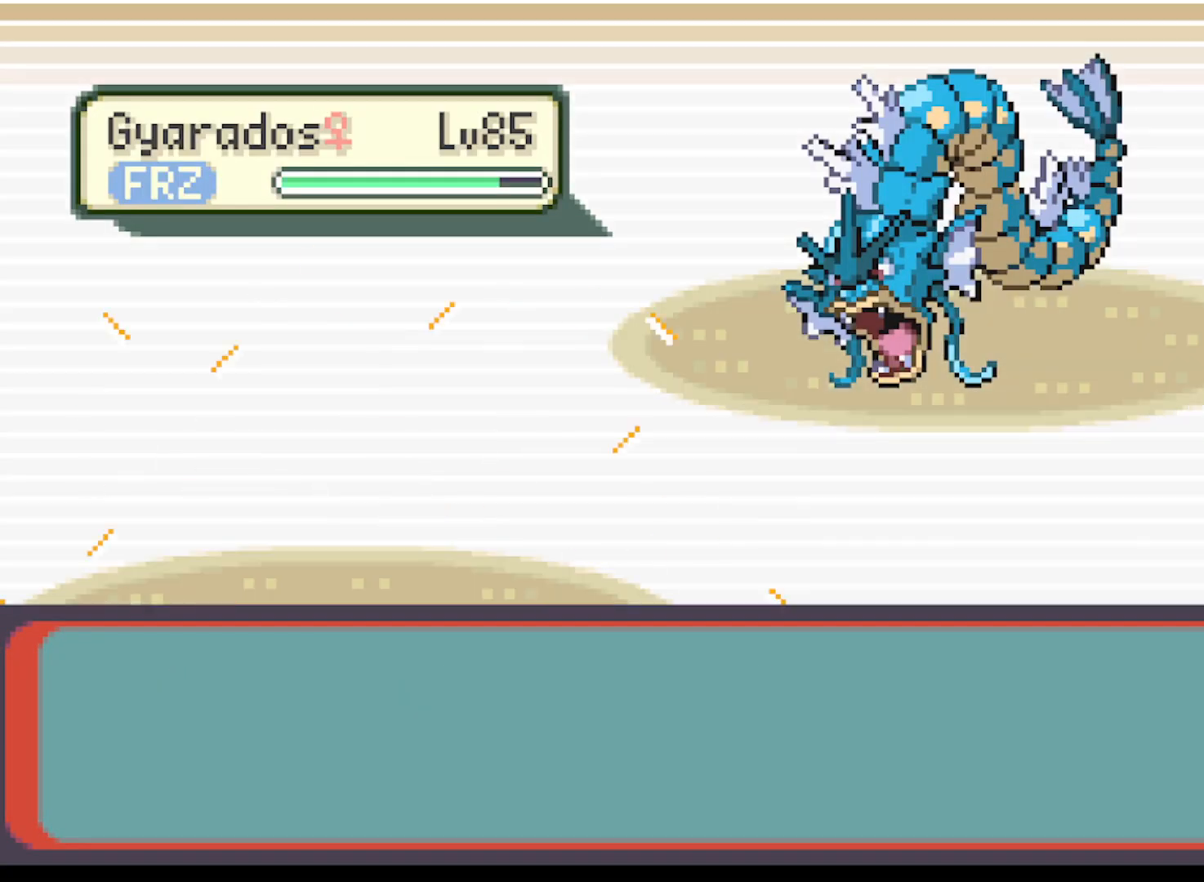
{"buttons": [], "left_stick": "center", "events": []}
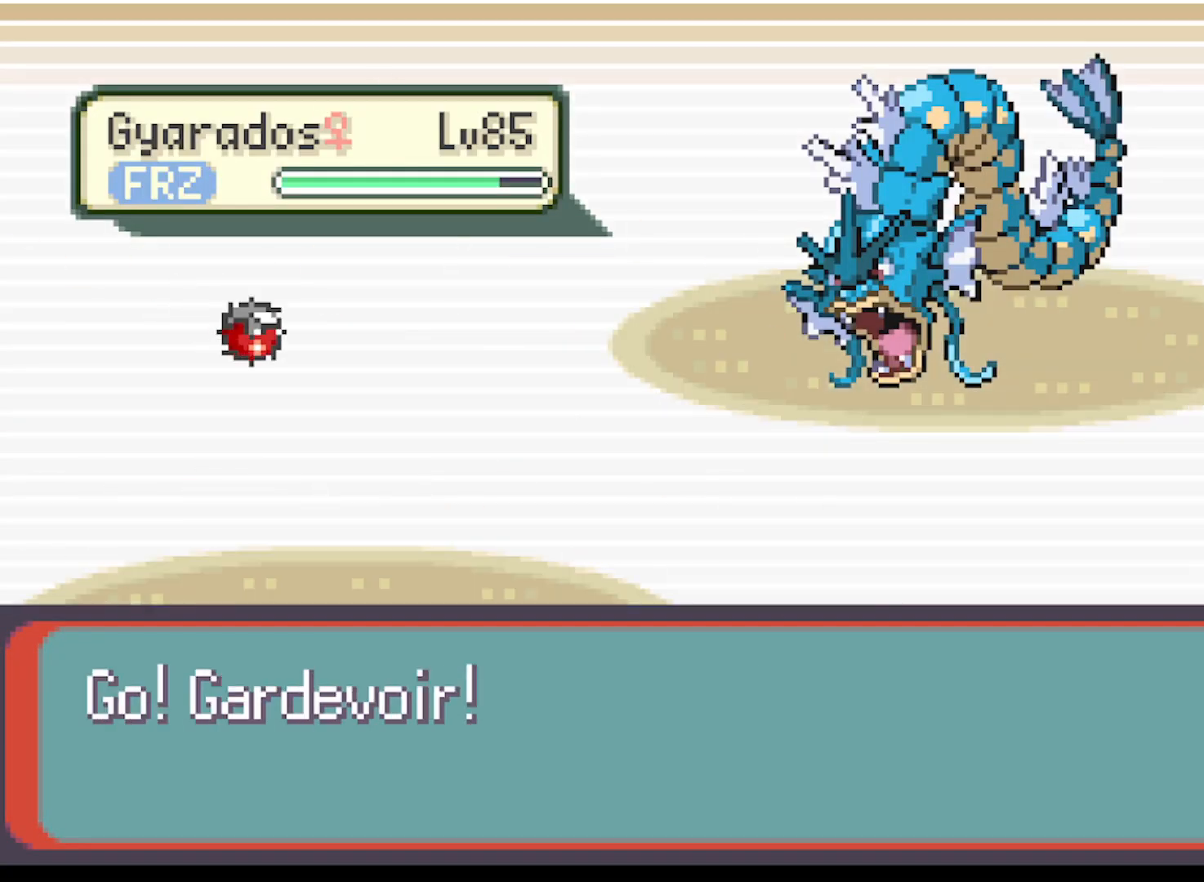
{"buttons": [], "left_stick": "center", "events": []}
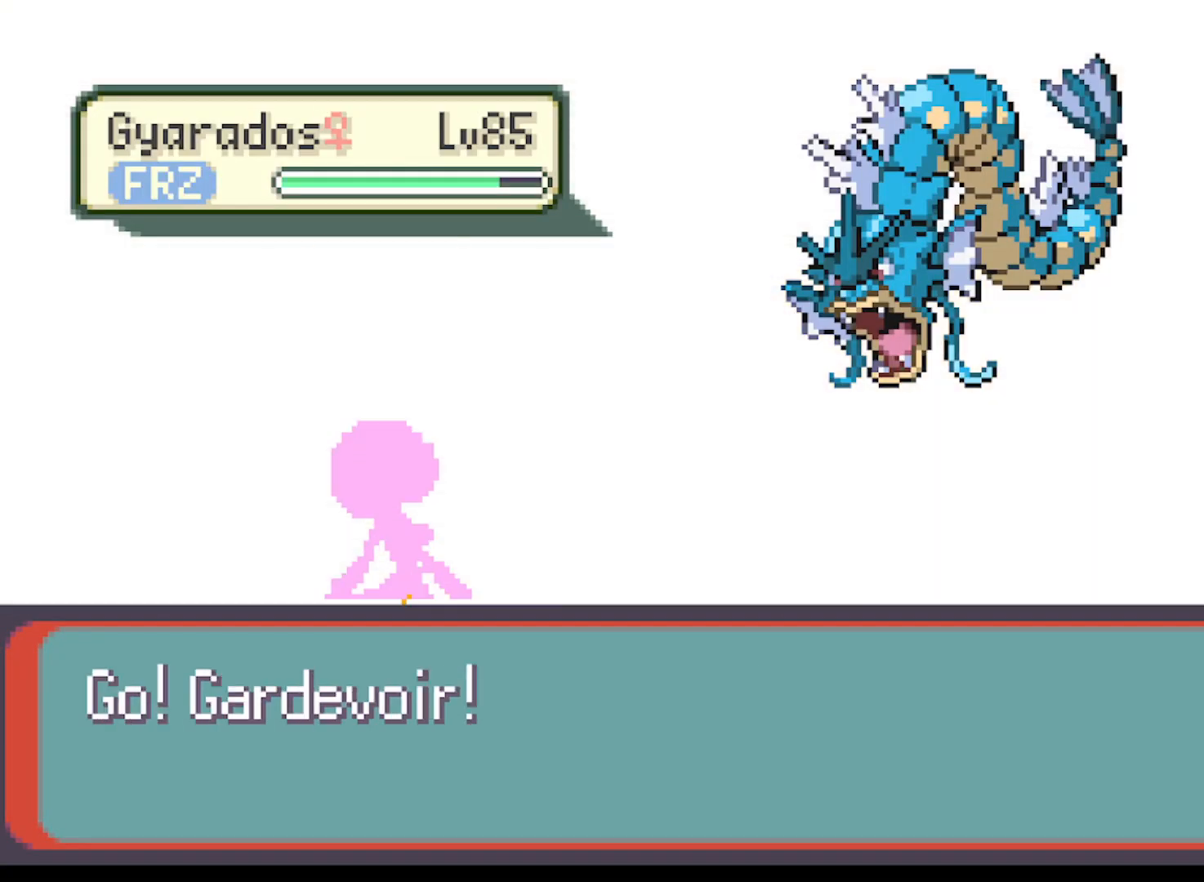
{"buttons": [], "left_stick": "center", "events": []}
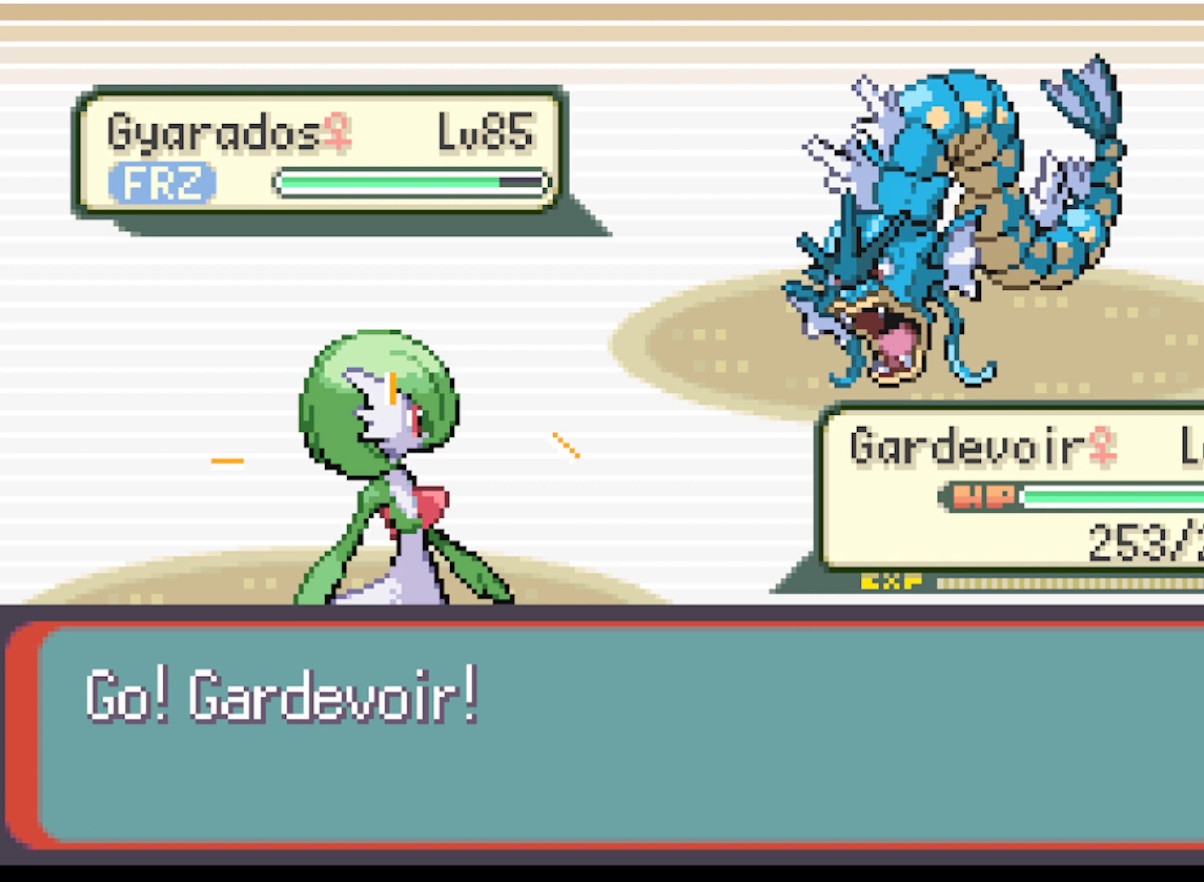
{"buttons": [], "left_stick": "center", "events": []}
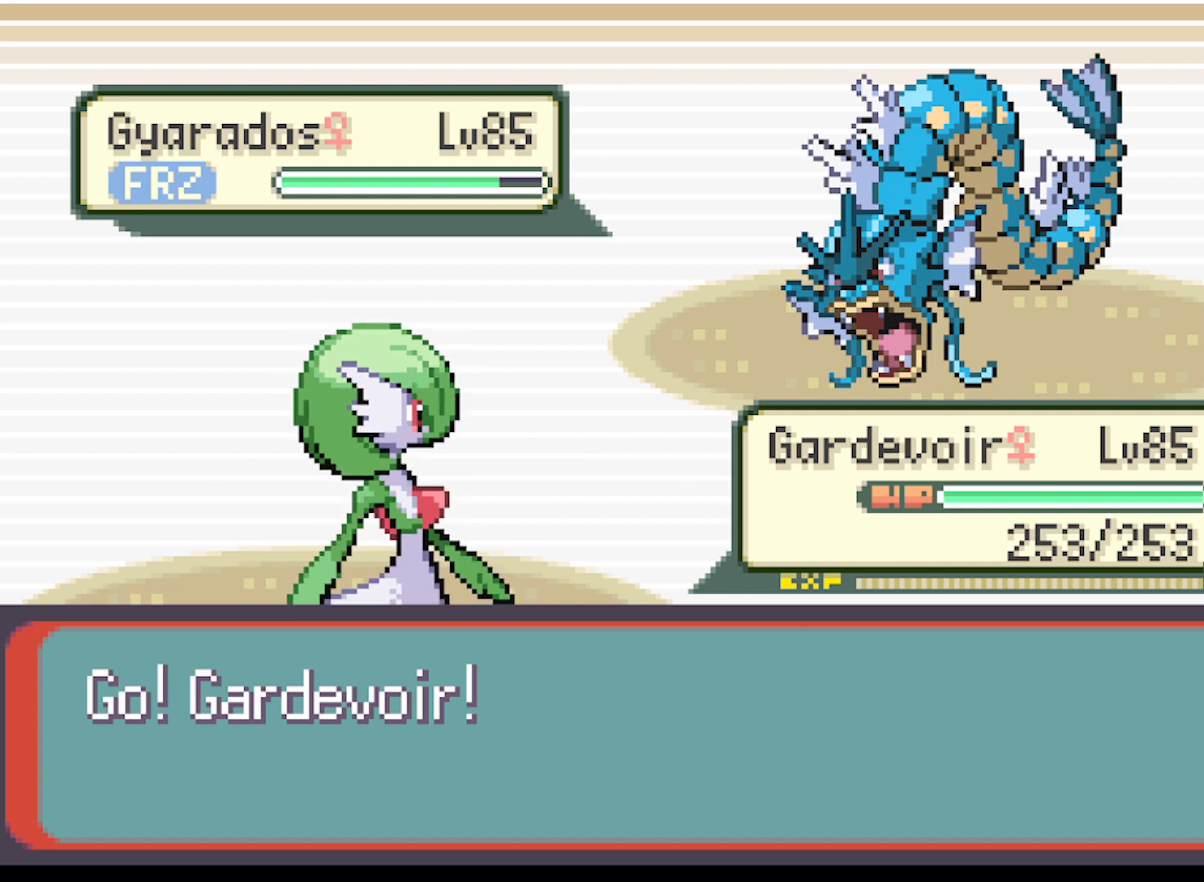
{"buttons": ["B"], "left_stick": "center", "events": [[459, "B", "down"]]}
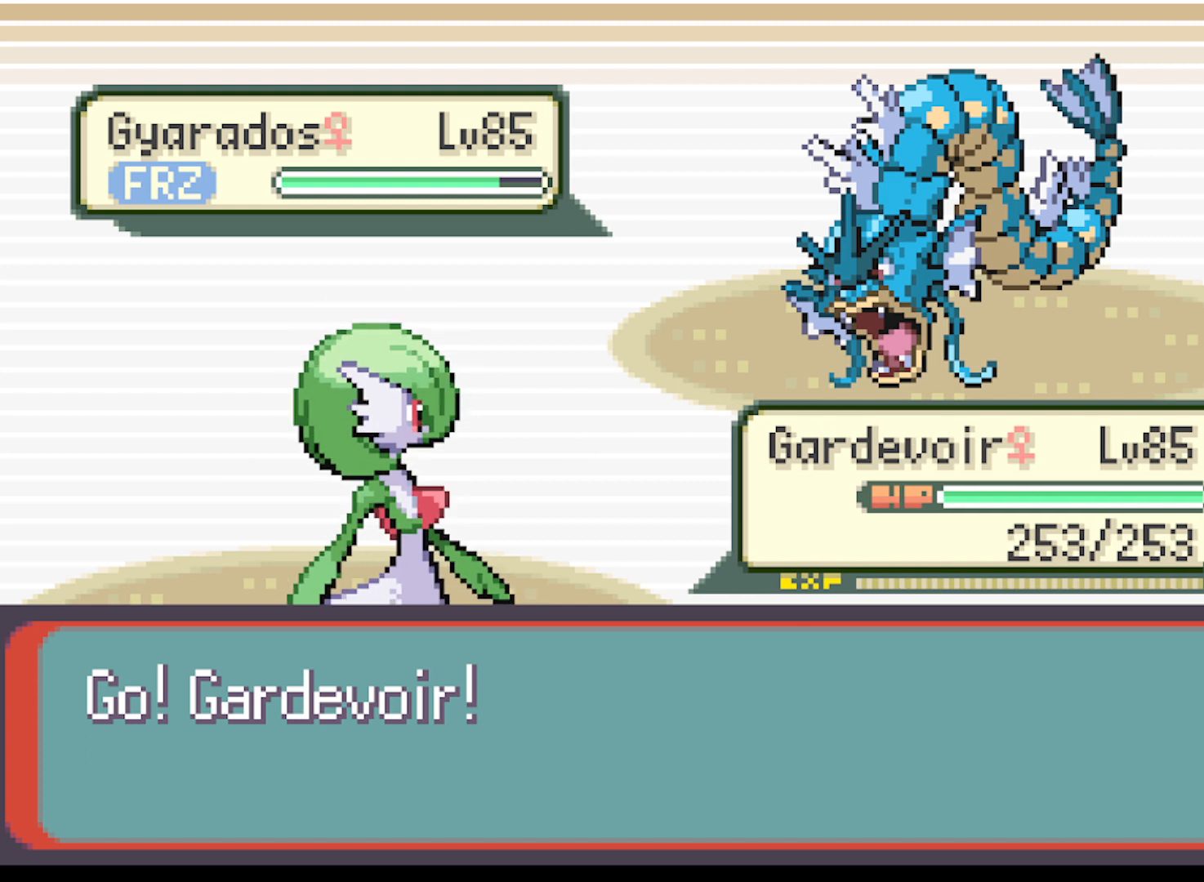
{"buttons": [], "left_stick": "center", "events": [[83, "B", "up"], [250, "B", "down"], [375, "B", "up"]]}
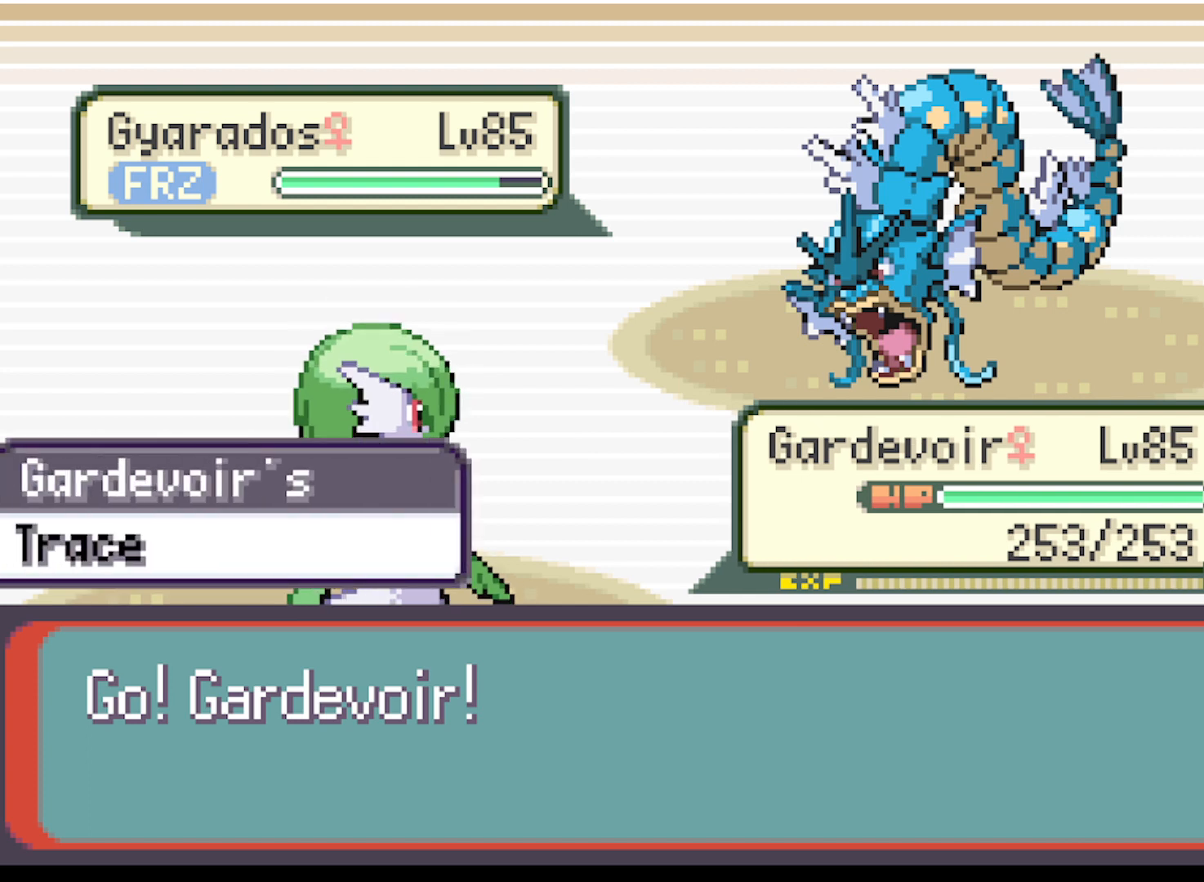
{"buttons": [], "left_stick": "center", "events": [[166, "B", "down"], [291, "B", "up"]]}
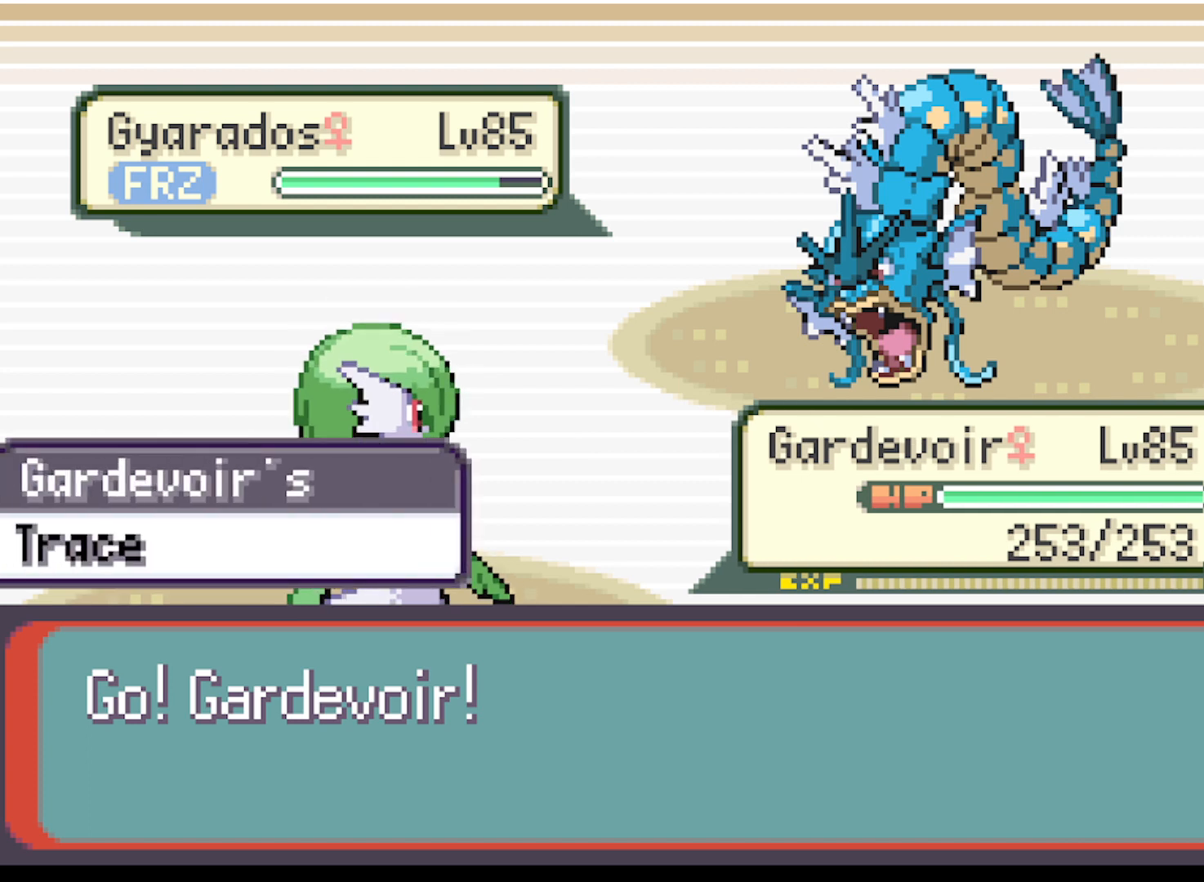
{"buttons": [], "left_stick": "center", "events": []}
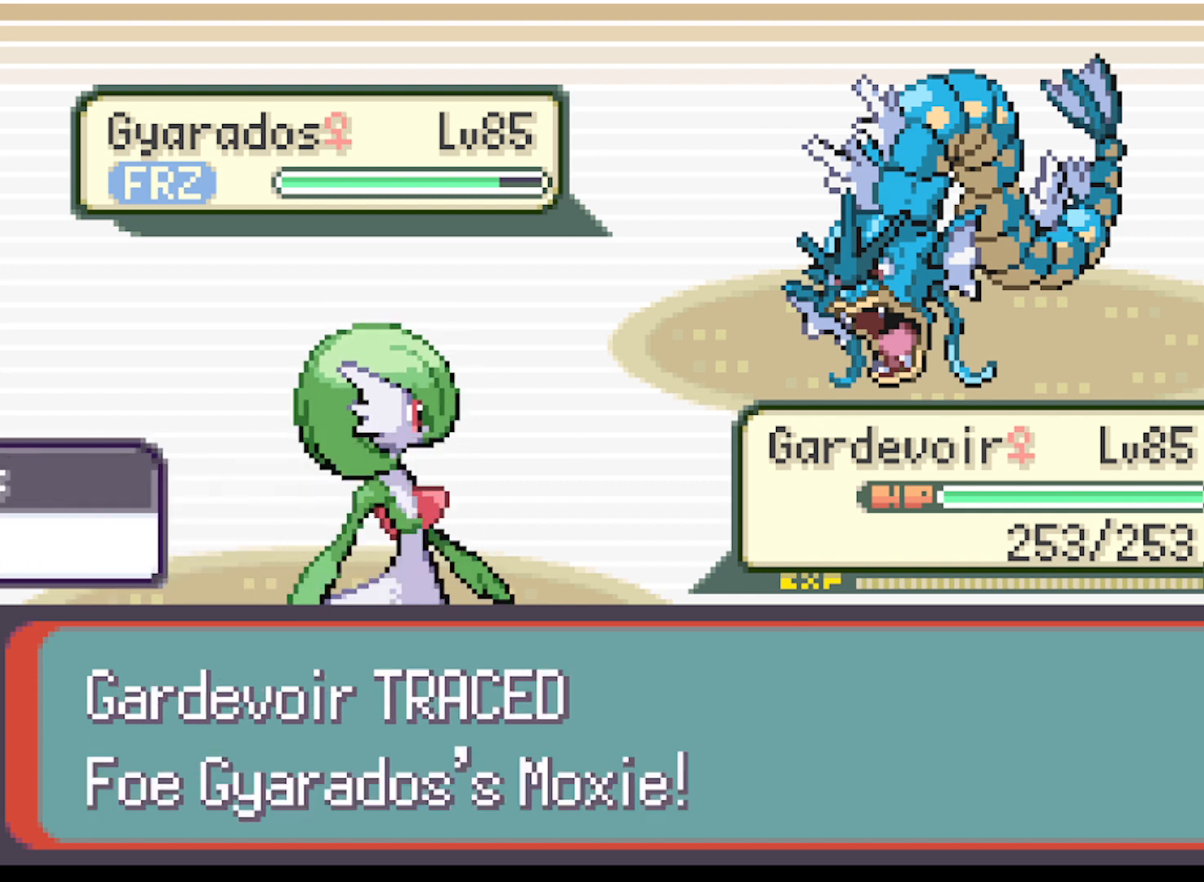
{"buttons": [], "left_stick": "center", "events": []}
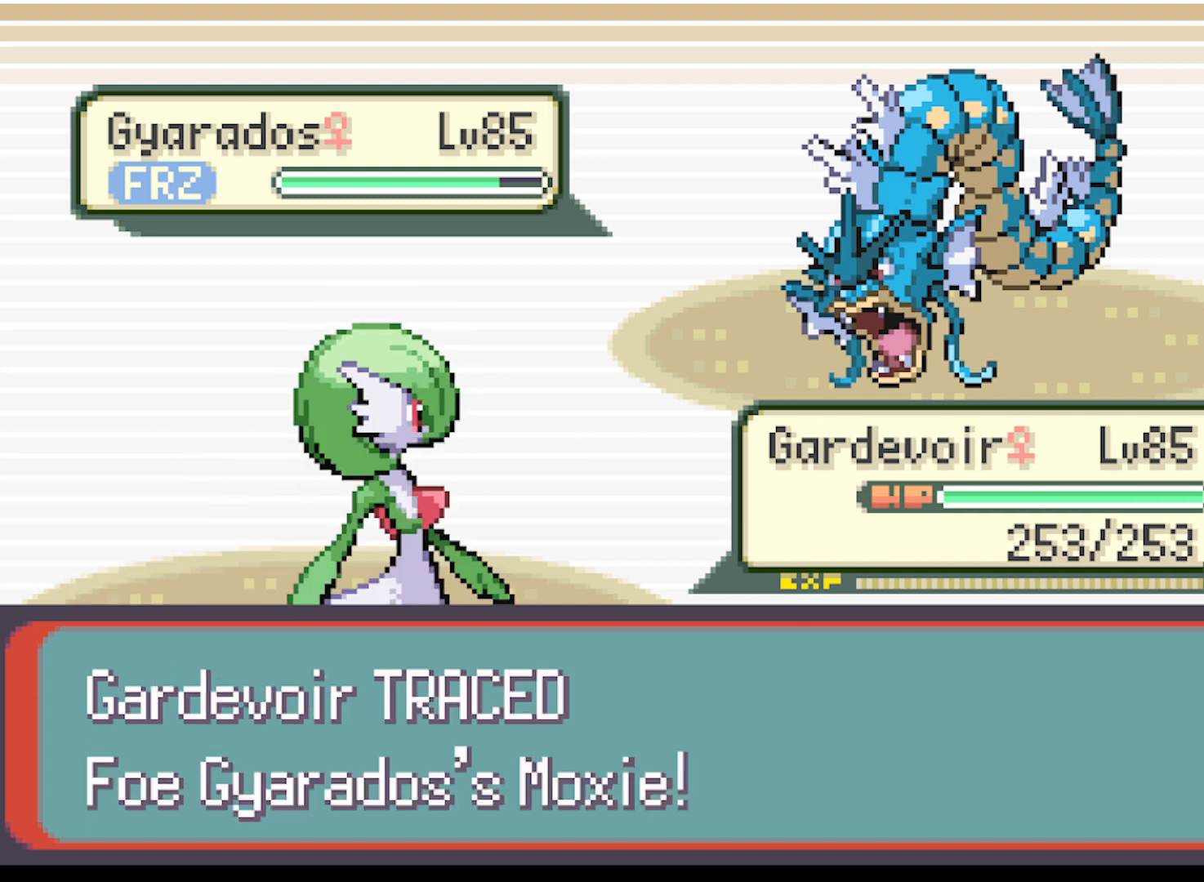
{"buttons": [], "left_stick": "center", "events": []}
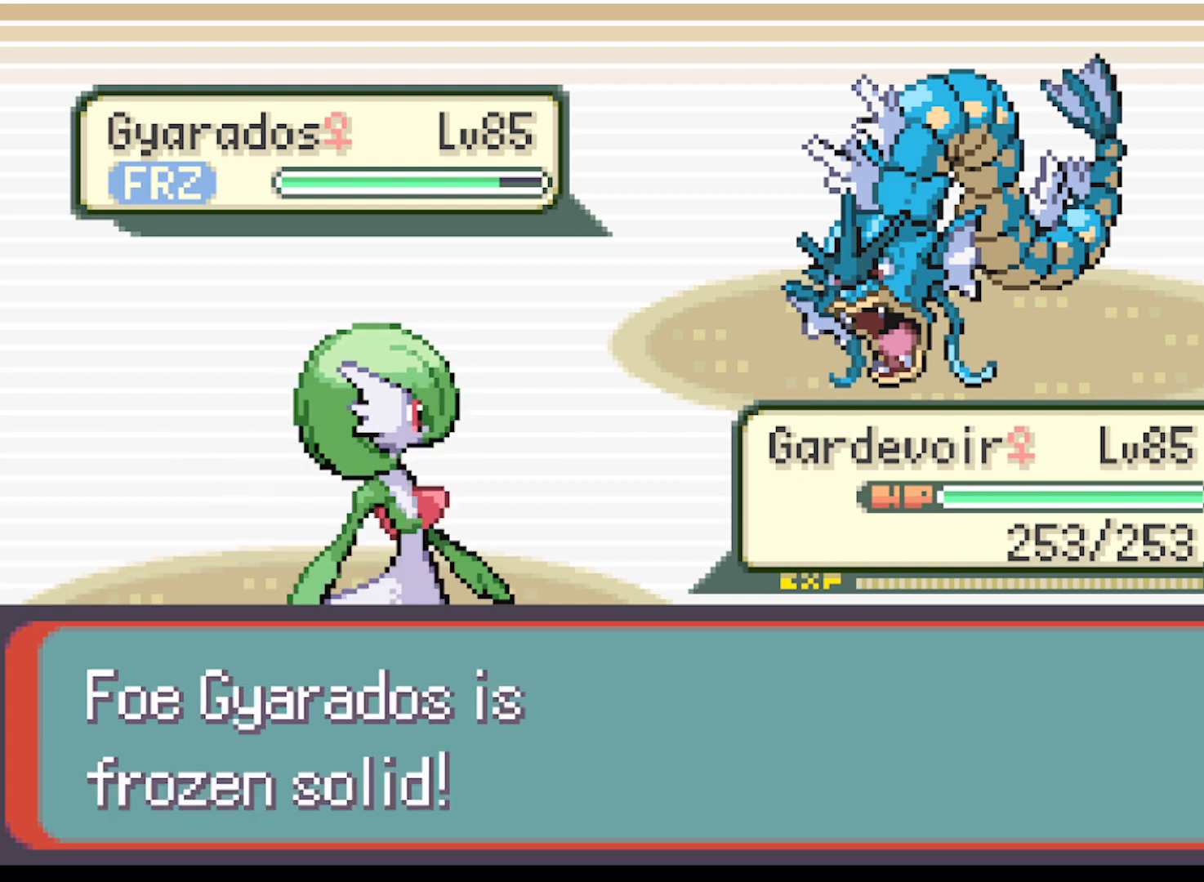
{"buttons": [], "left_stick": "center", "events": []}
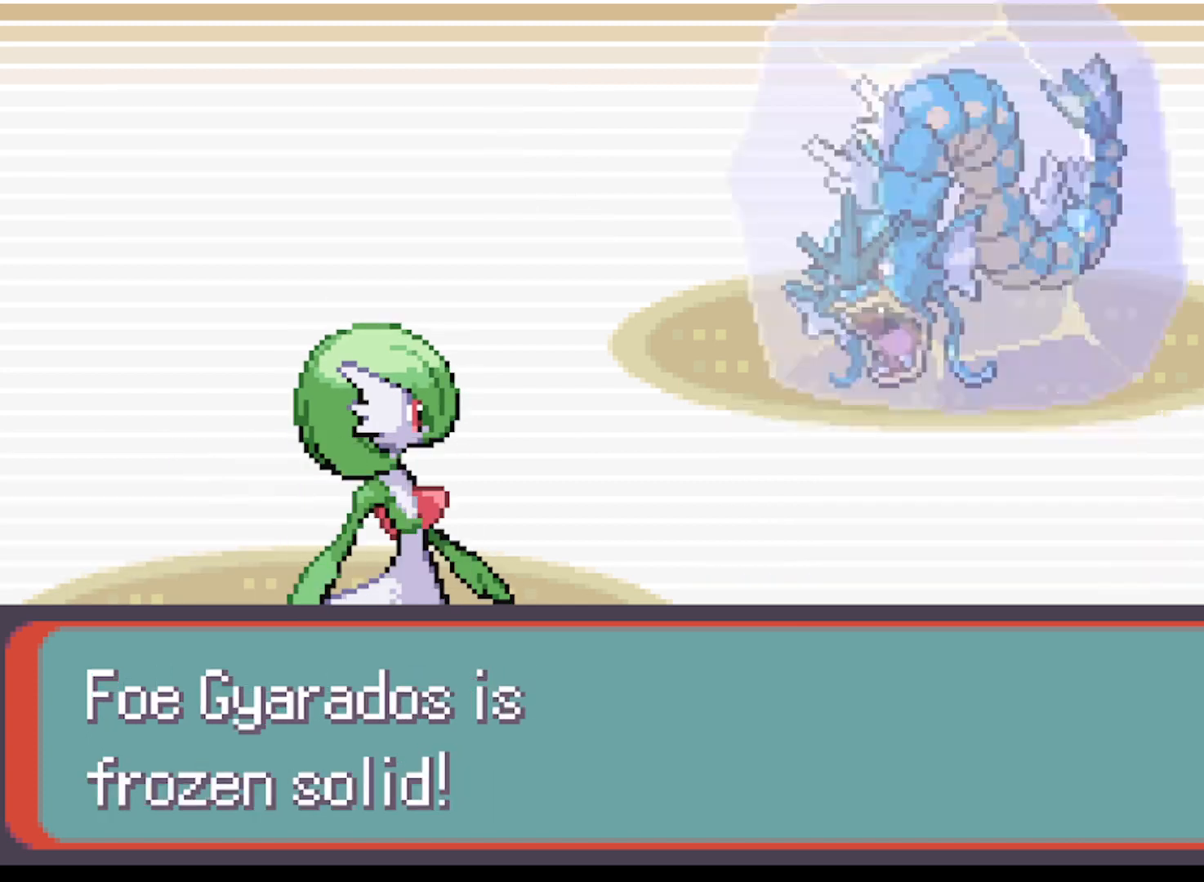
{"buttons": [], "left_stick": "center", "events": []}
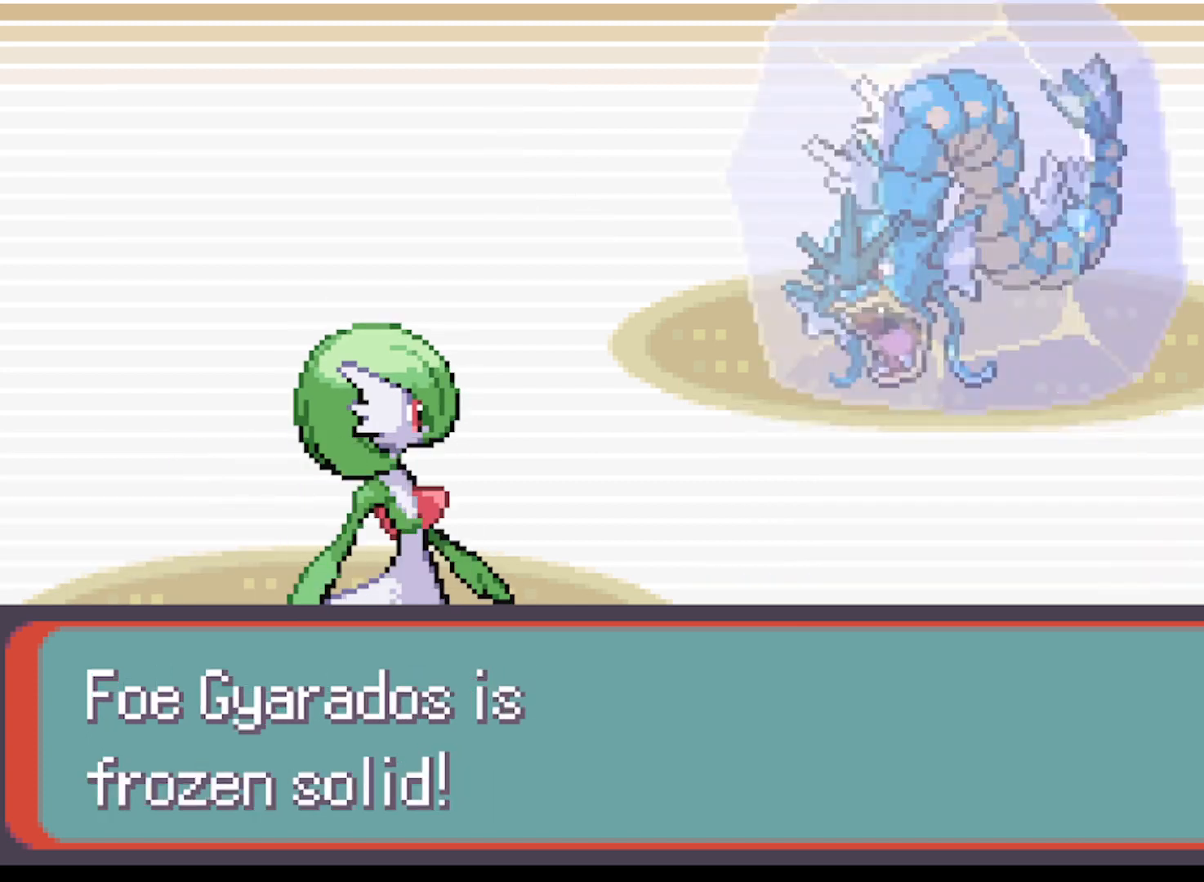
{"buttons": [], "left_stick": "center", "events": []}
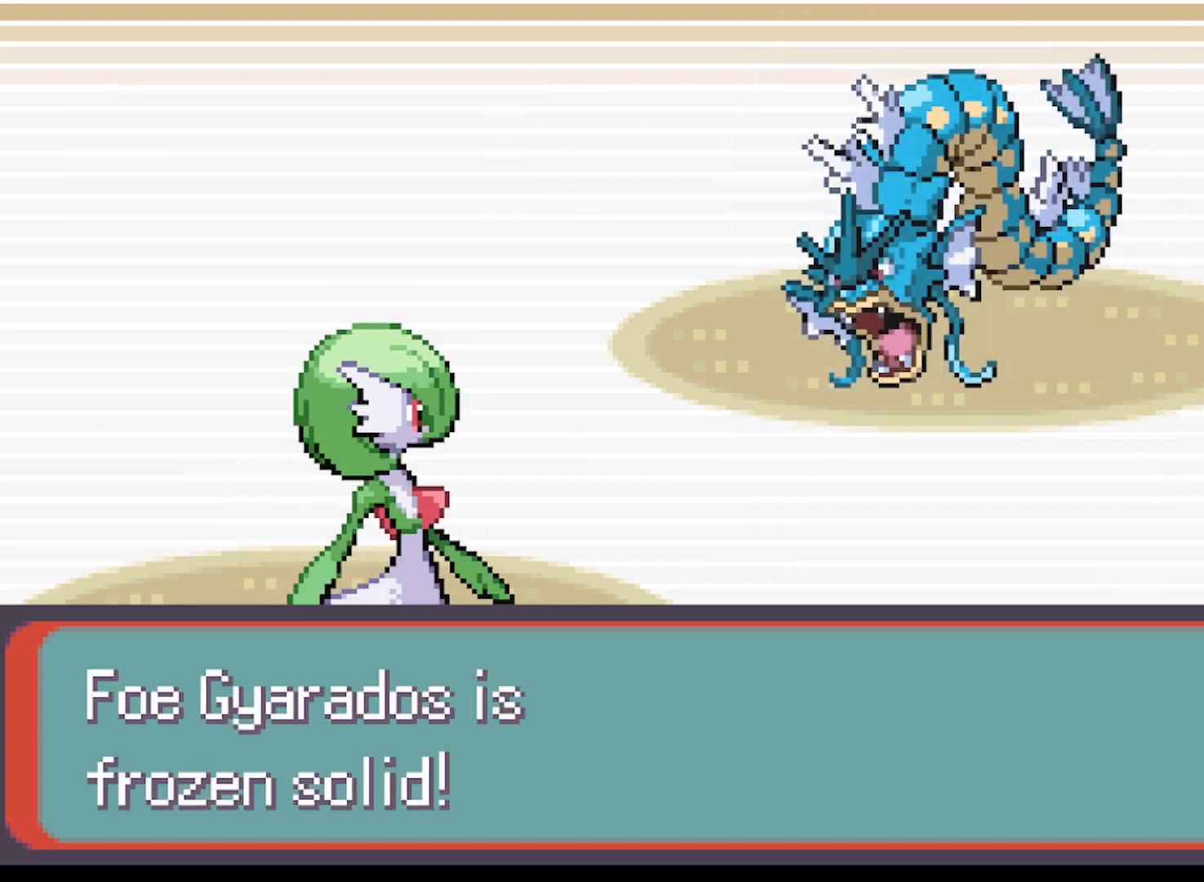
{"buttons": [], "left_stick": "center", "events": []}
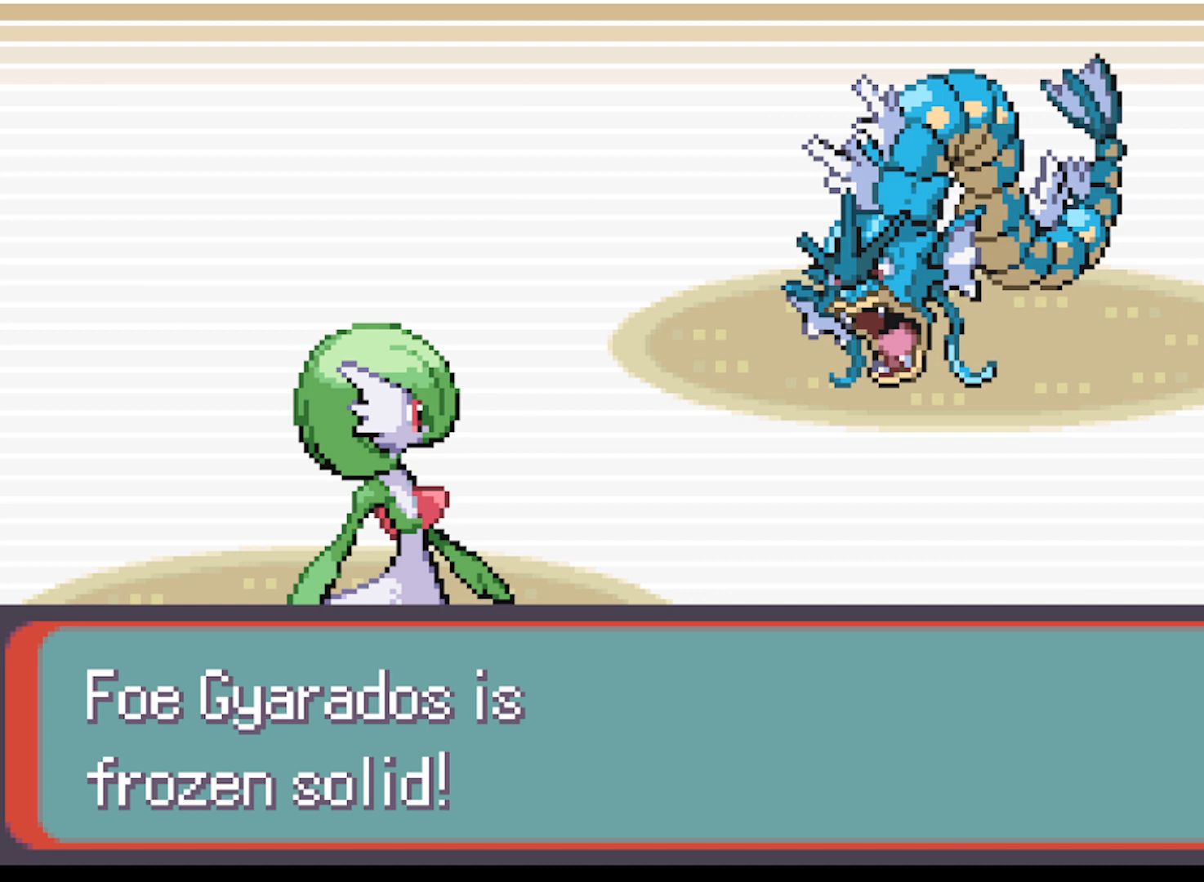
{"buttons": [], "left_stick": "center", "events": []}
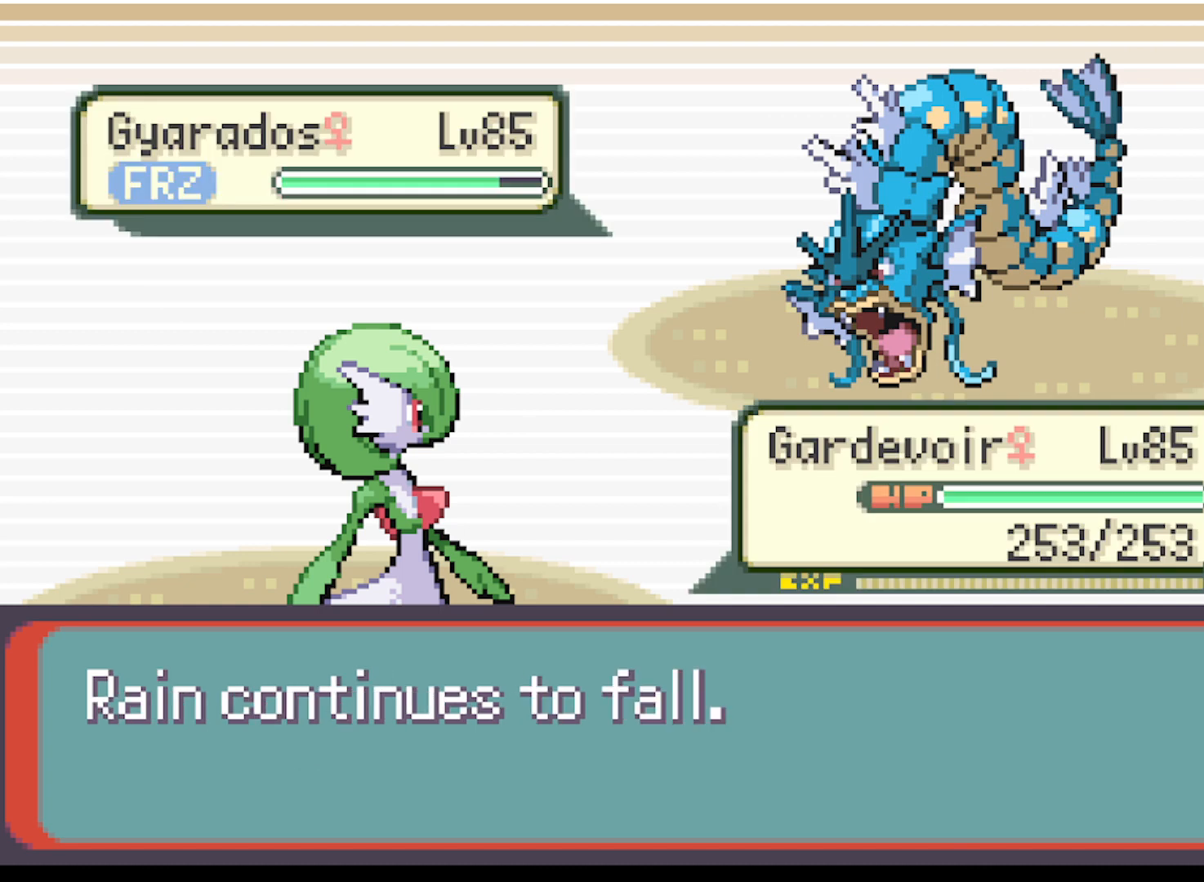
{"buttons": [], "left_stick": "center", "events": [[334, "B", "down"], [375, "B", "up"]]}
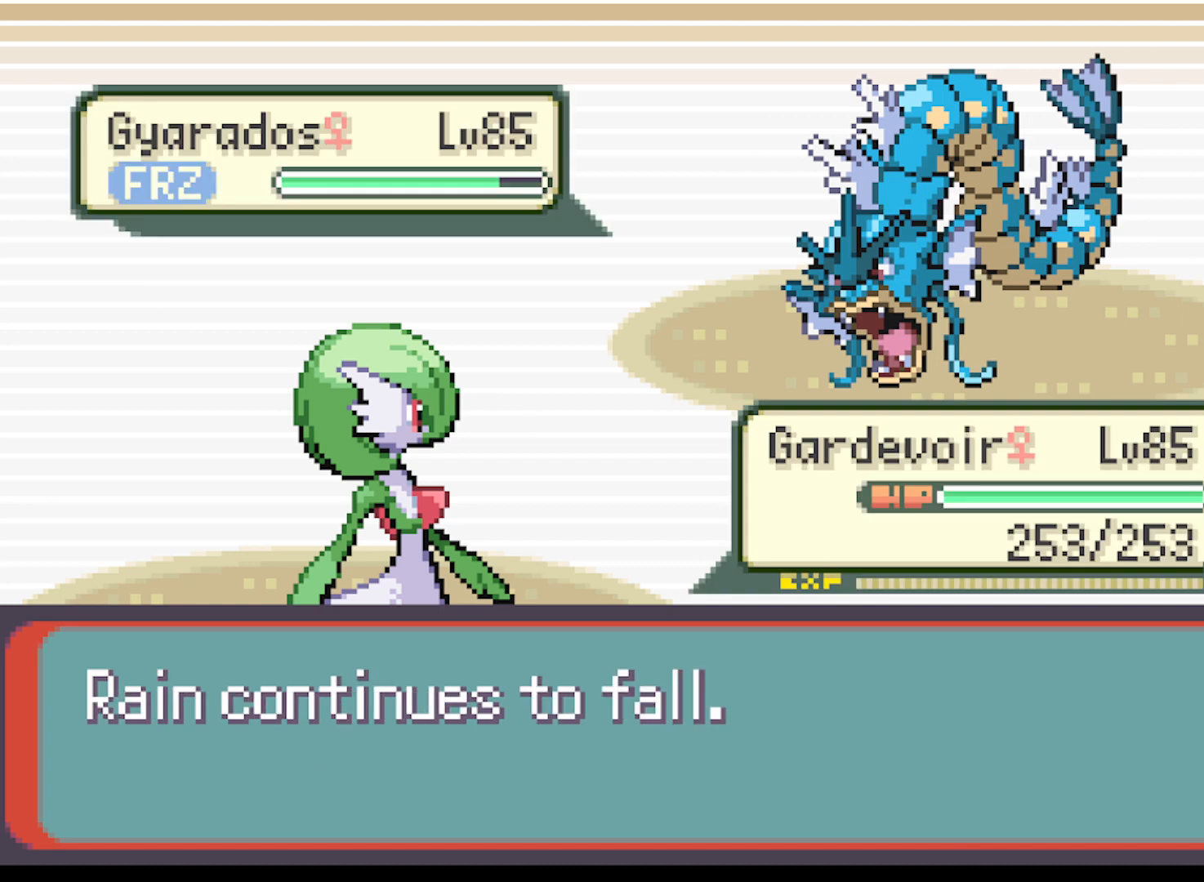
{"buttons": [], "left_stick": "center", "events": [[251, "B", "down"], [418, "B", "up"]]}
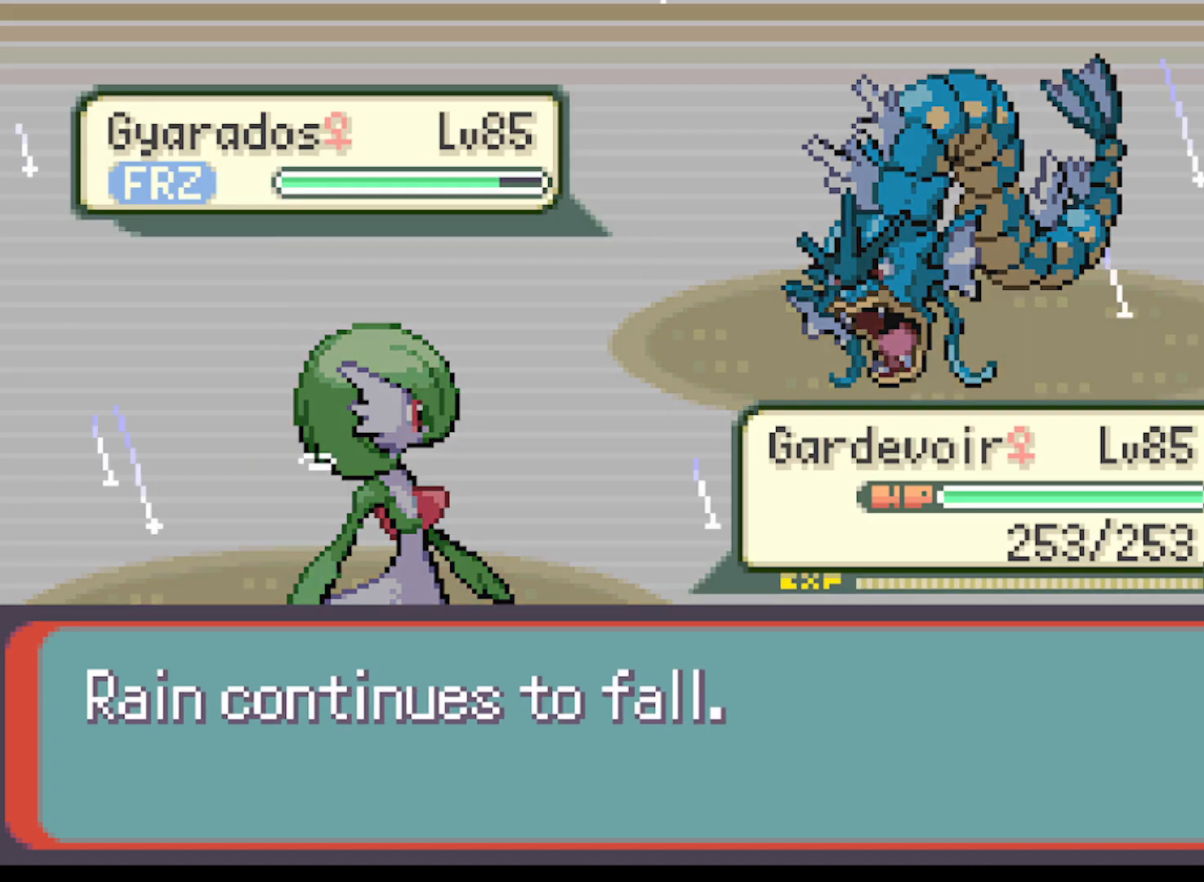
{"buttons": [], "left_stick": "center", "events": [[83, "B", "down"], [125, "B", "up"], [292, "B", "down"], [417, "B", "up"]]}
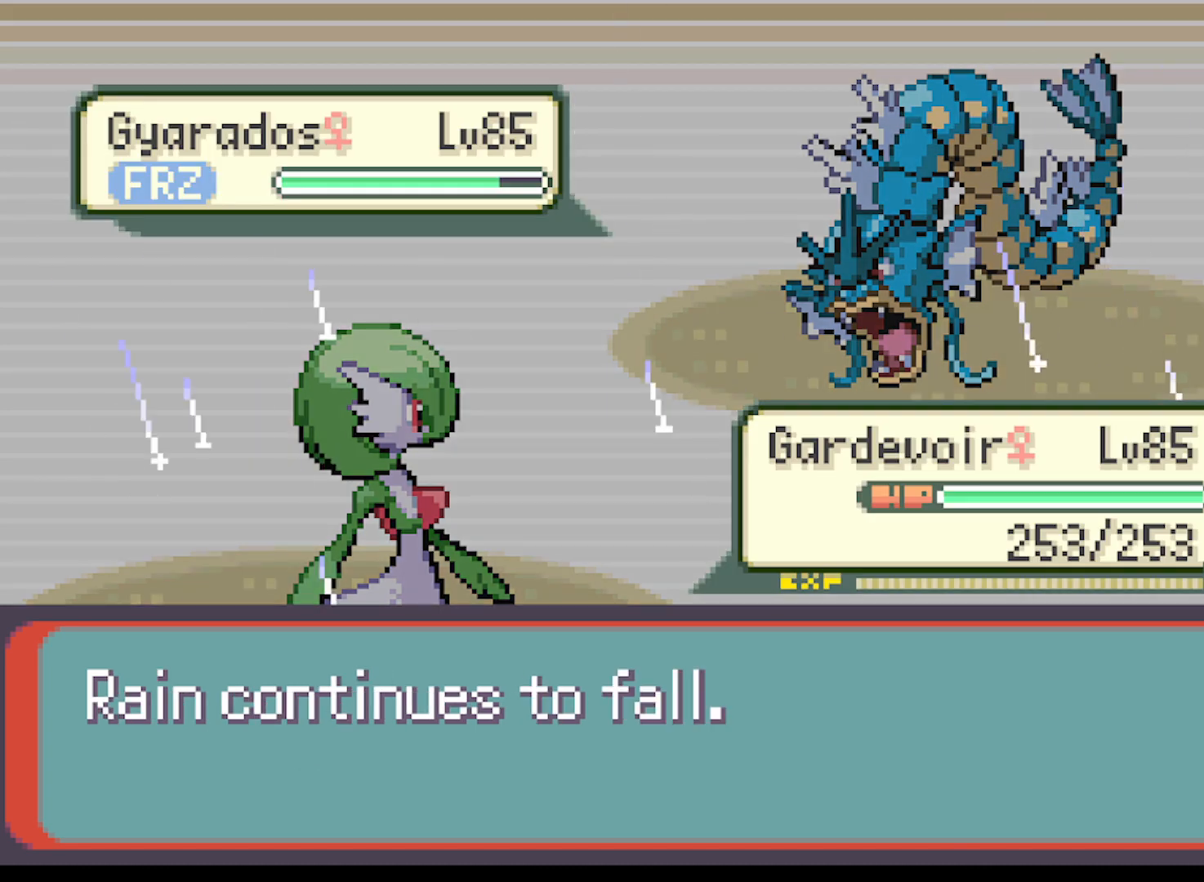
{"buttons": [], "left_stick": "center", "events": [[41, "B", "down"], [125, "B", "up"], [291, "B", "down"], [417, "B", "up"]]}
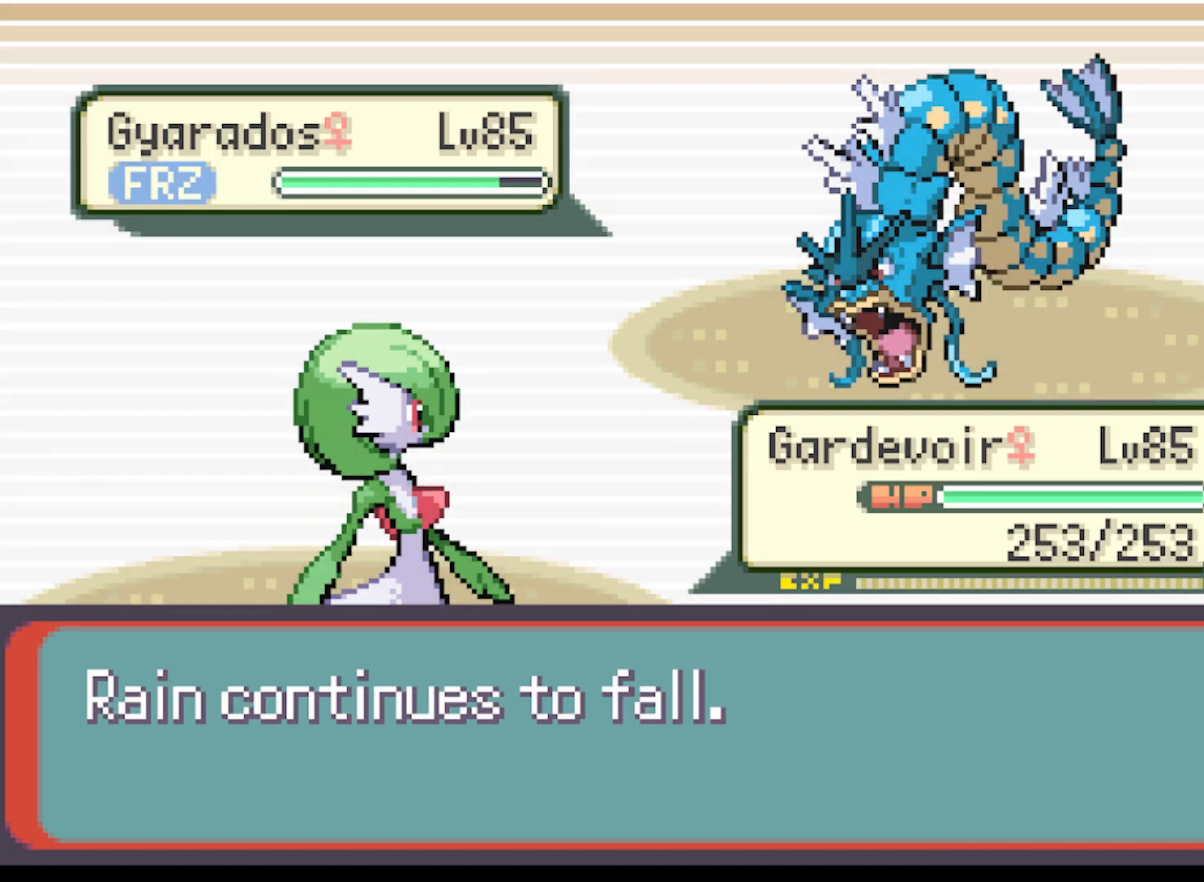
{"buttons": [], "left_stick": "center", "events": []}
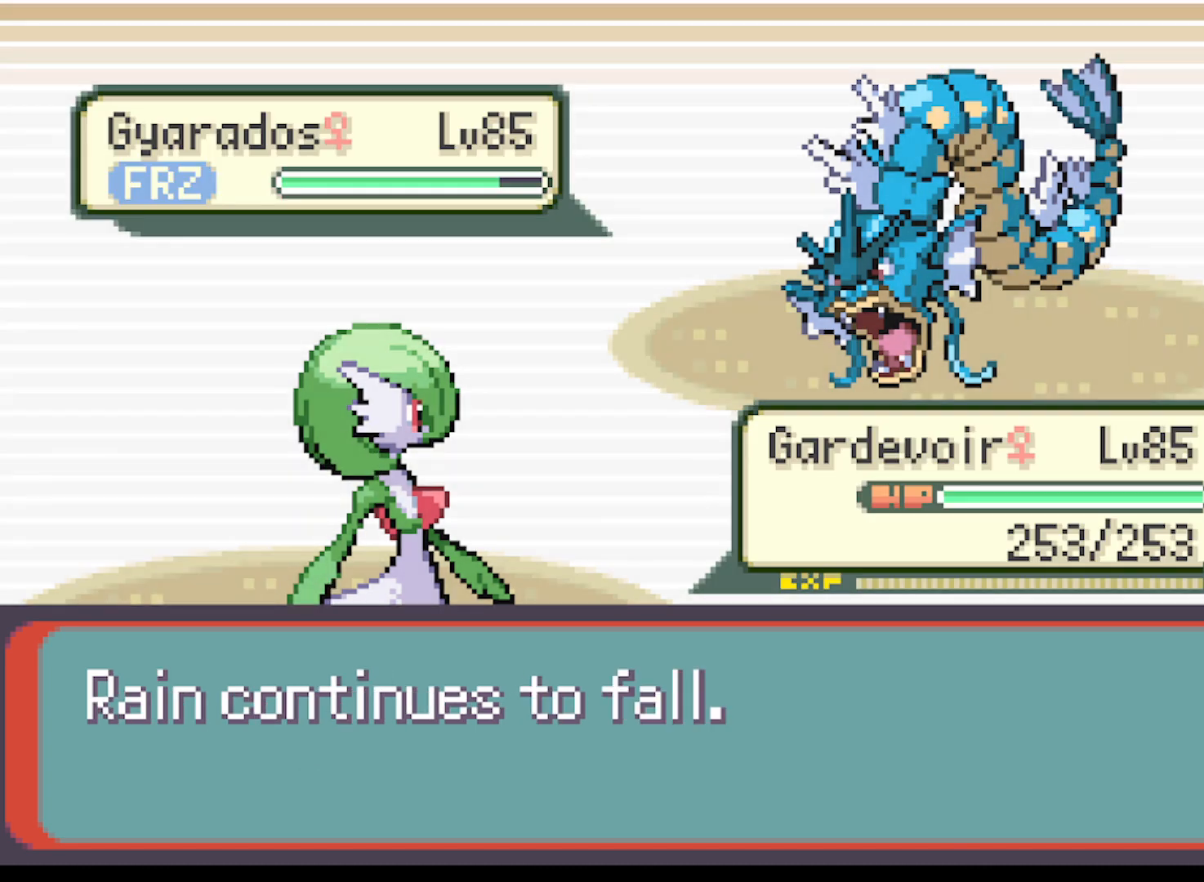
{"buttons": [], "left_stick": "center", "events": [[376, "B", "down"], [501, "B", "up"]]}
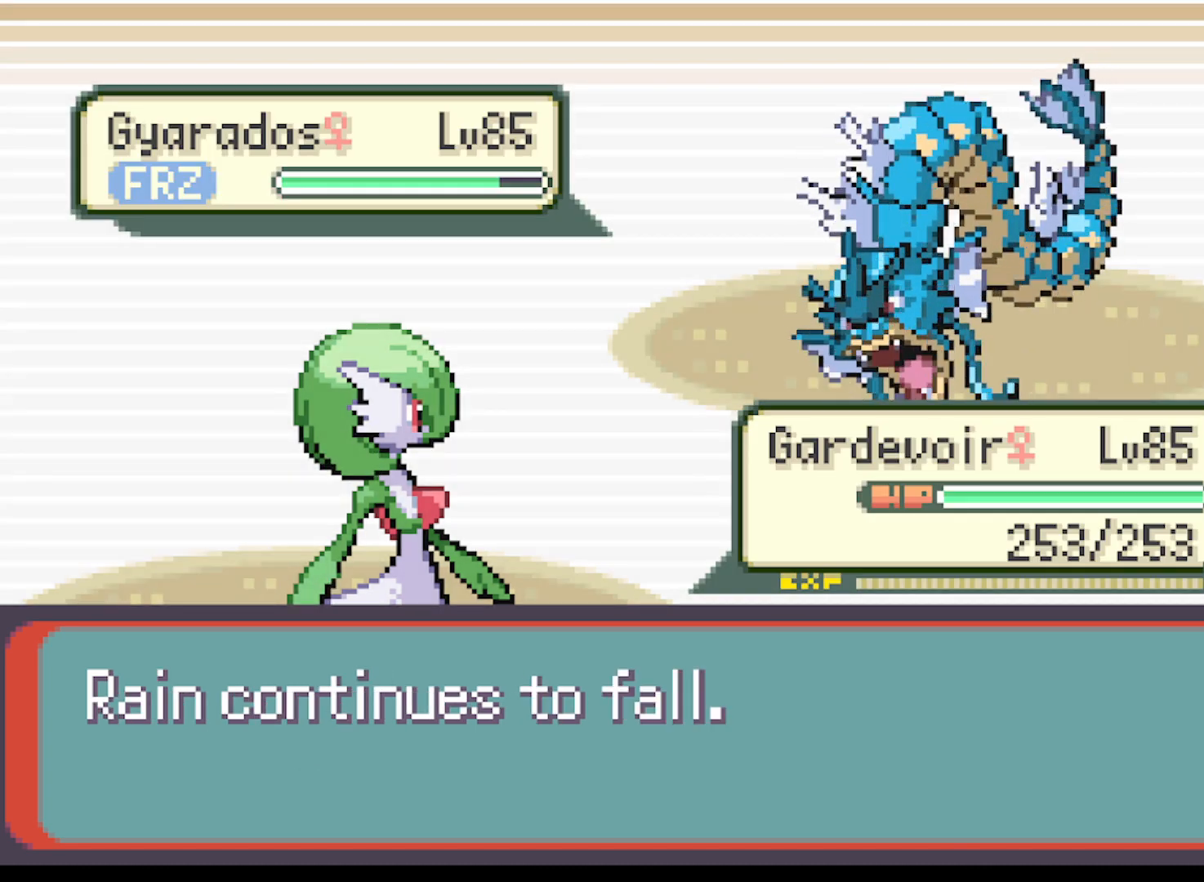
{"buttons": [], "left_stick": "center", "events": []}
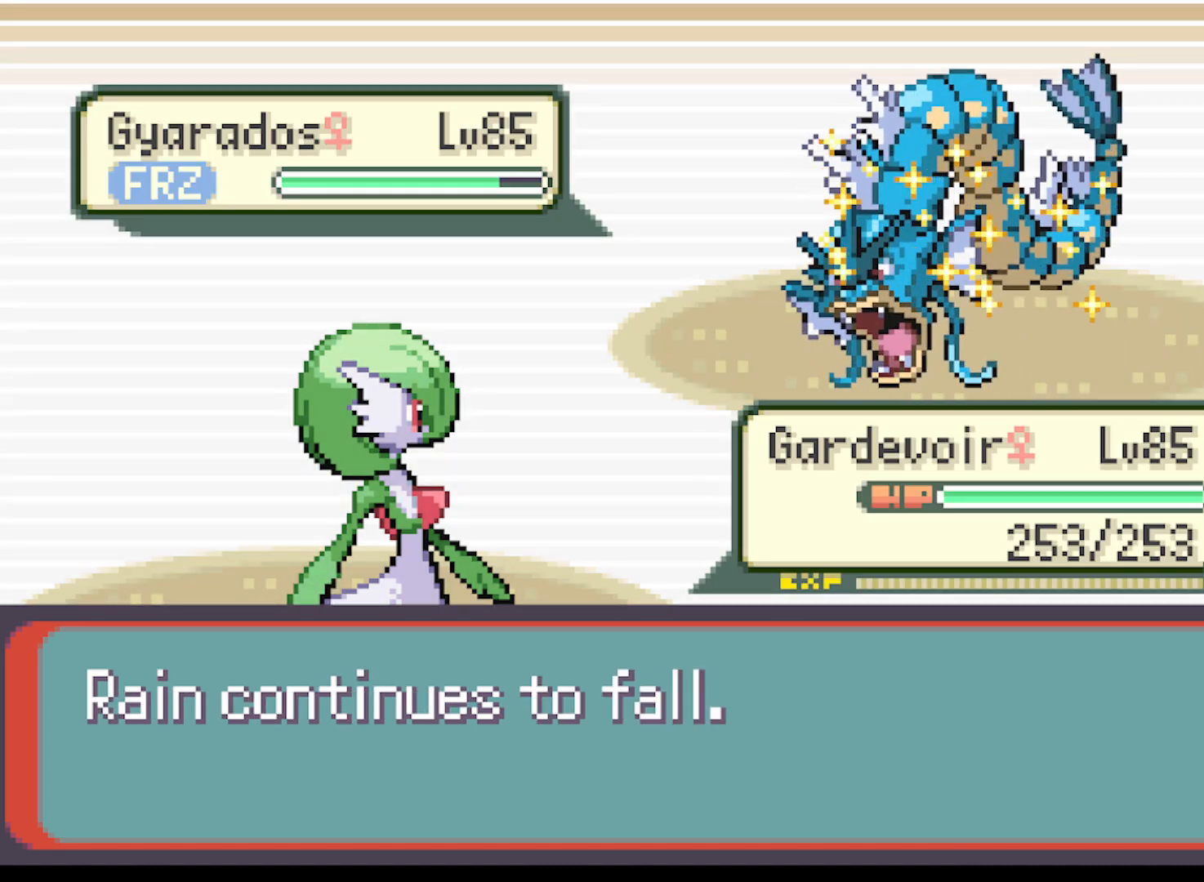
{"buttons": [], "left_stick": "center", "events": []}
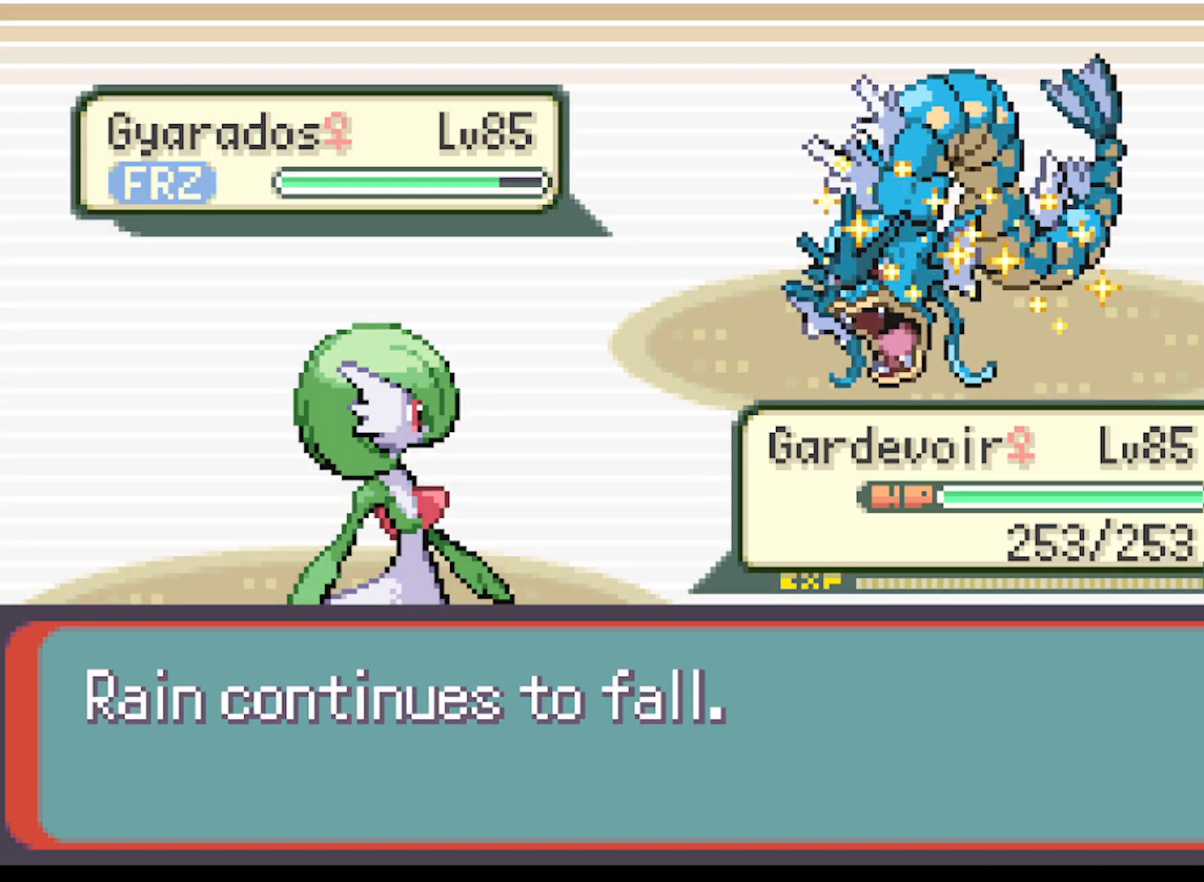
{"buttons": ["B"], "left_stick": "center", "events": [[459, "B", "down"]]}